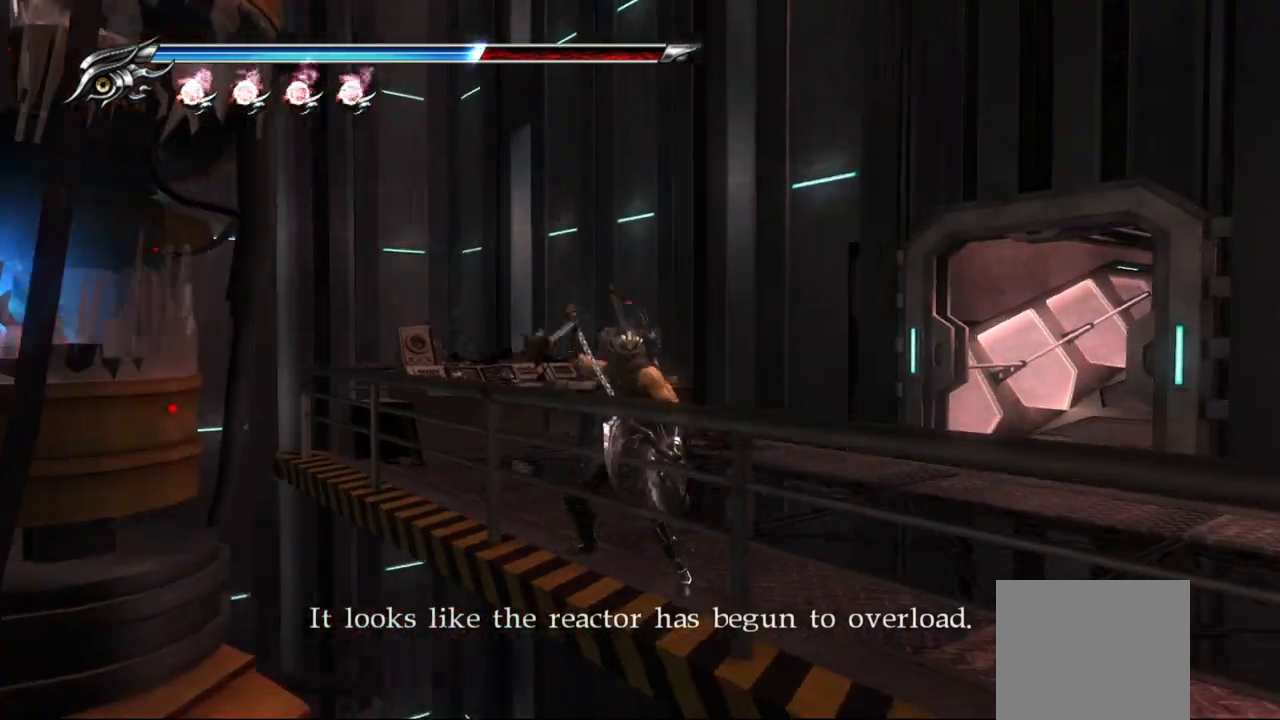
Gameplay with a controller (PlayStation layout); each line is a JSON object with the inputs held at the frame after it. "events" lists button and stick changes between this image and that frame as [ms after this image, input, new state], when the widget could be followed in between. Not read: L3 R3.
{"buttons": [], "left_stick": "up-right", "right_stick": "center", "events": [[67, "left_stick", "up-right"], [100, "CROSS", "down"], [217, "CROSS", "up"], [283, "CROSS", "down"], [383, "CROSS", "up"]]}
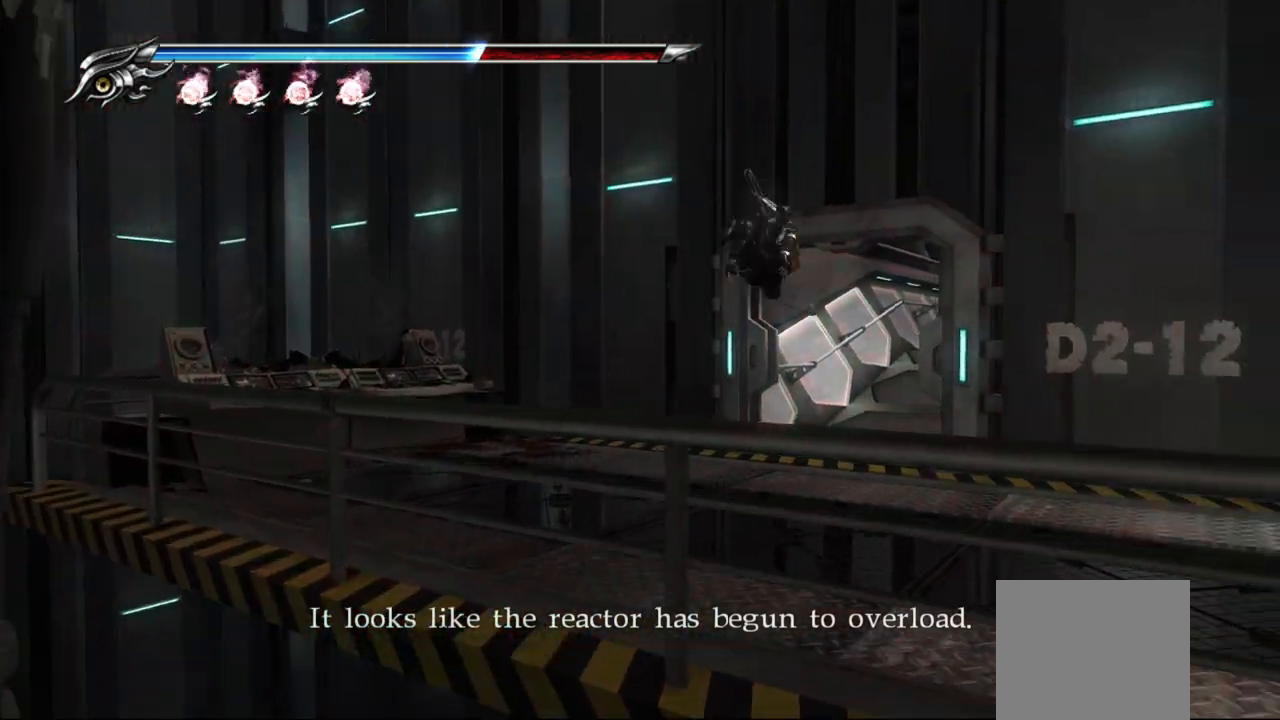
{"buttons": [], "left_stick": "up", "right_stick": "center", "events": [[67, "left_stick", "up"], [300, "right_stick", "right"], [483, "right_stick", "center"]]}
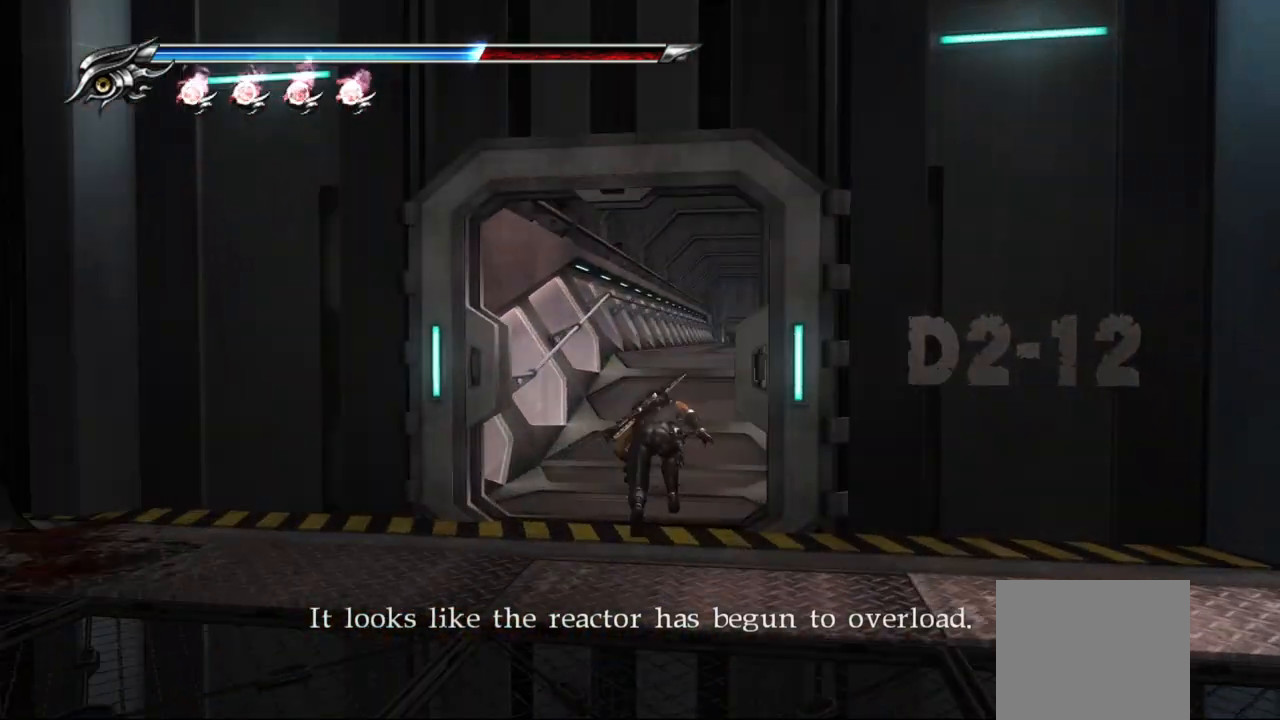
{"buttons": ["R1"], "left_stick": "up-left", "right_stick": "center", "events": [[217, "left_stick", "up-left"], [300, "R1", "down"]]}
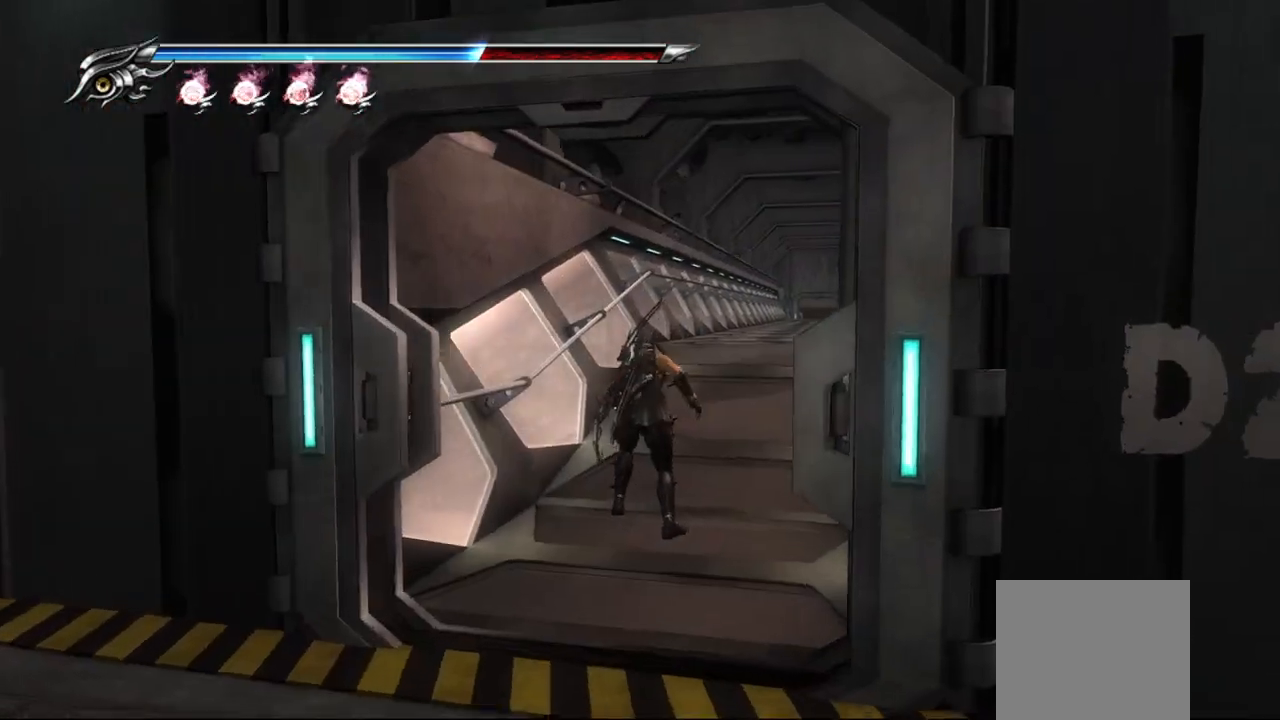
{"buttons": [], "left_stick": "up-left", "right_stick": "center", "events": [[500, "R1", "up"]]}
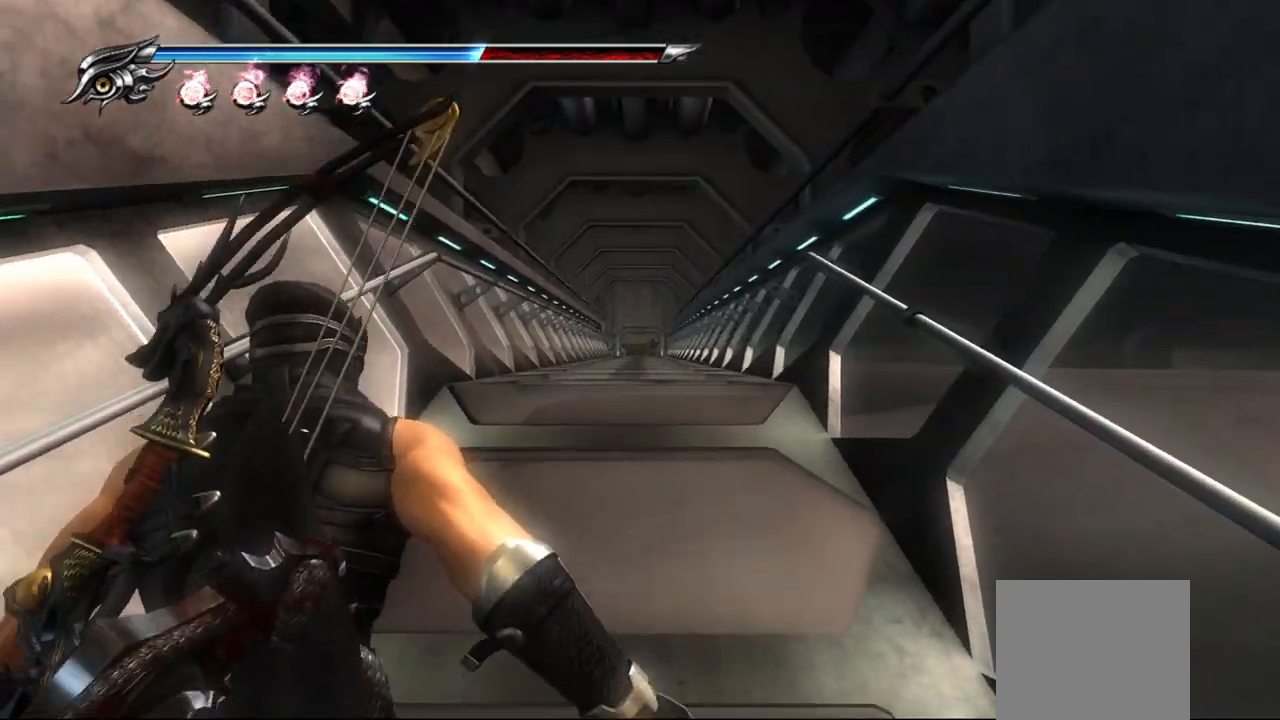
{"buttons": [], "left_stick": "up", "right_stick": "center", "events": [[33, "left_stick", "up"], [150, "CROSS", "down"], [300, "CROSS", "up"]]}
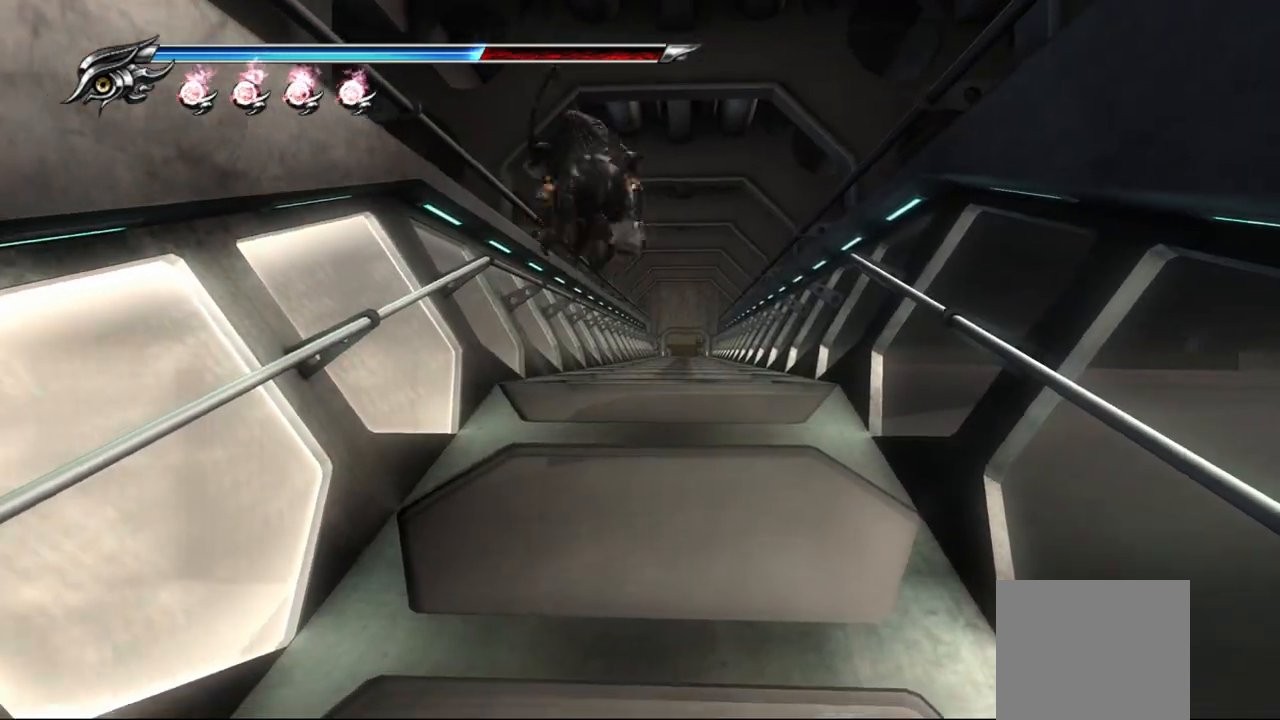
{"buttons": ["CROSS"], "left_stick": "up", "right_stick": "center", "events": [[117, "L1", "down"], [367, "CROSS", "down"], [500, "L1", "up"]]}
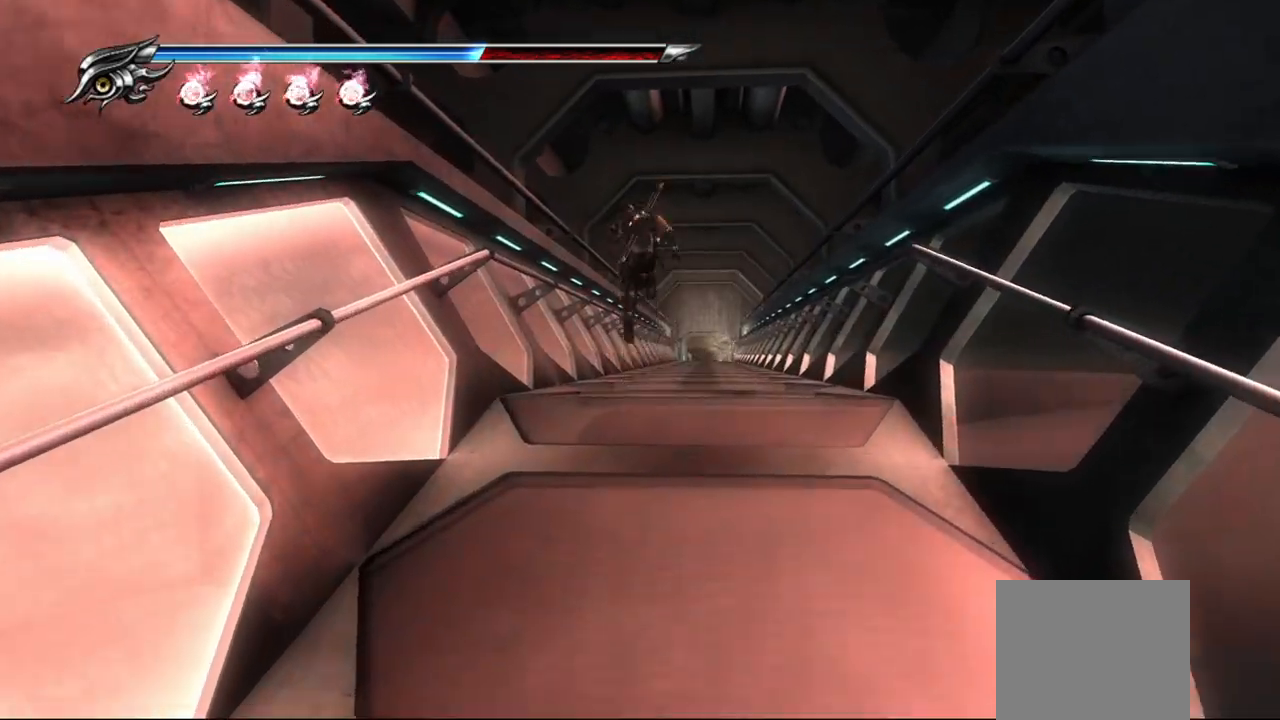
{"buttons": [], "left_stick": "up", "right_stick": "center", "events": [[167, "CROSS", "up"]]}
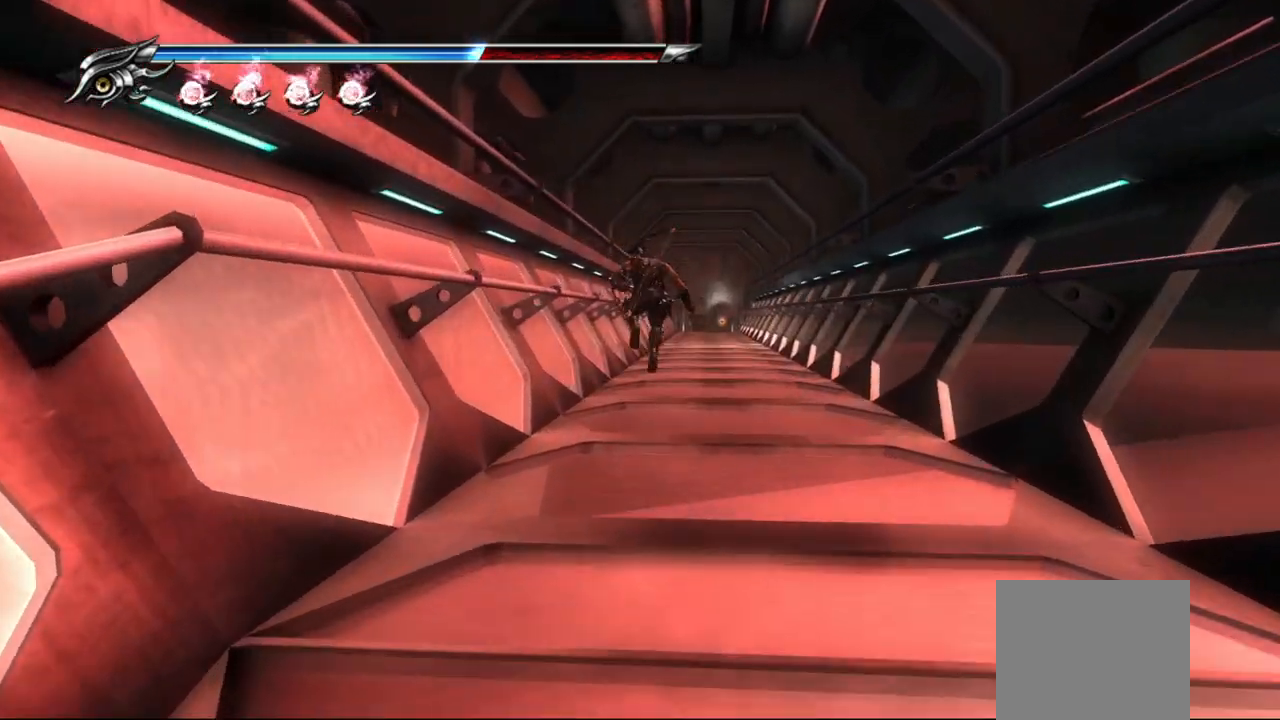
{"buttons": [], "left_stick": "up", "right_stick": "center", "events": [[17, "L1", "down"], [183, "CROSS", "down"], [283, "L1", "up"], [383, "CROSS", "up"]]}
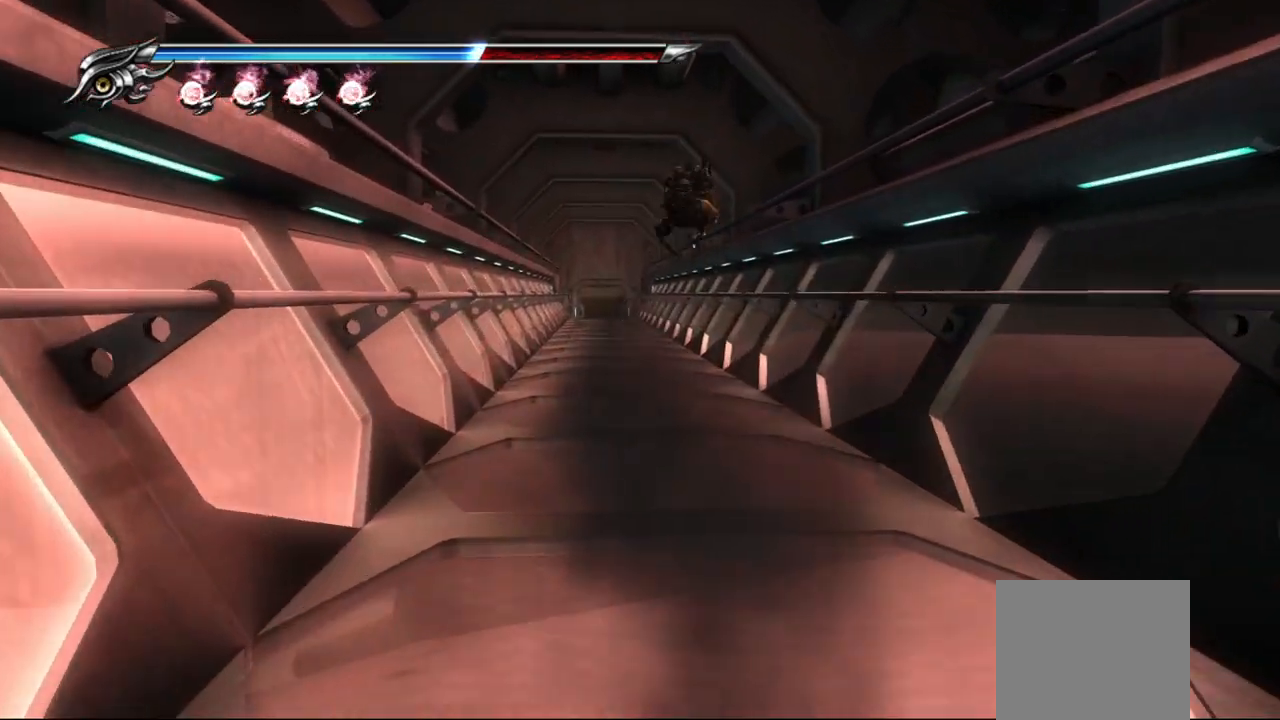
{"buttons": ["CROSS", "L1"], "left_stick": "up", "right_stick": "center", "events": [[317, "L1", "down"], [450, "CROSS", "down"]]}
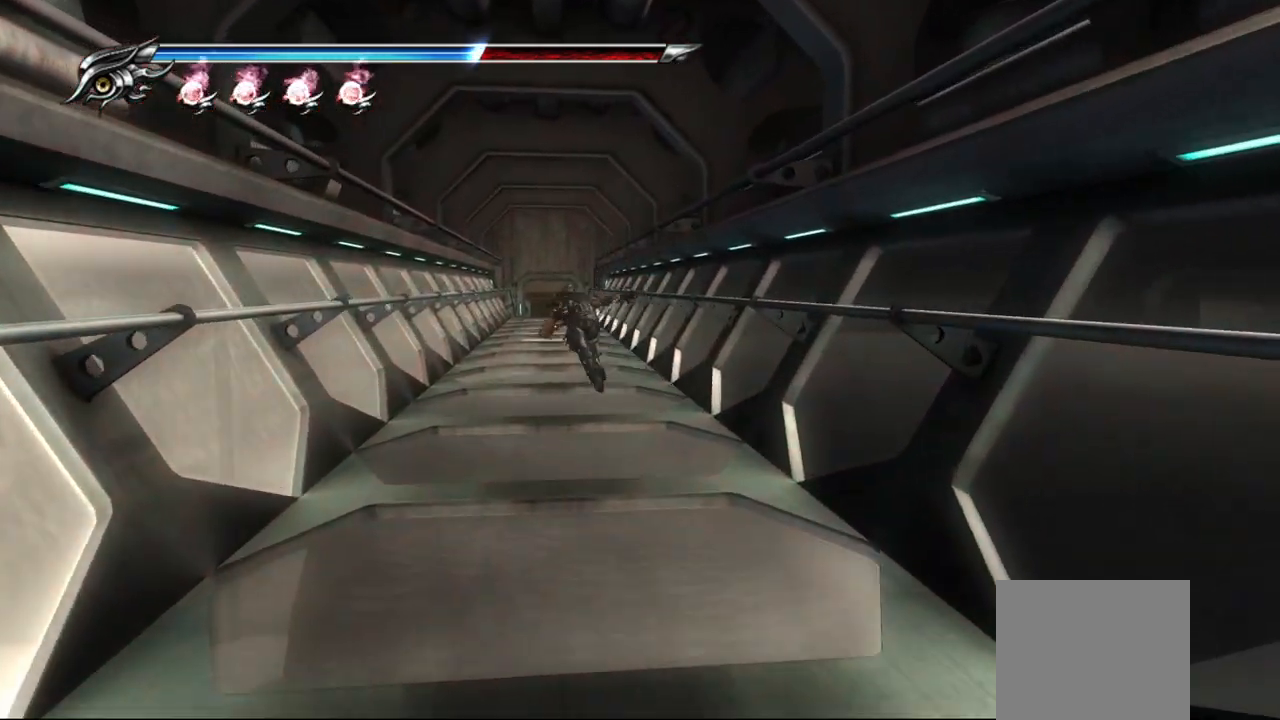
{"buttons": [], "left_stick": "up-left", "right_stick": "center", "events": [[33, "L1", "up"], [200, "CROSS", "up"], [200, "left_stick", "up-left"]]}
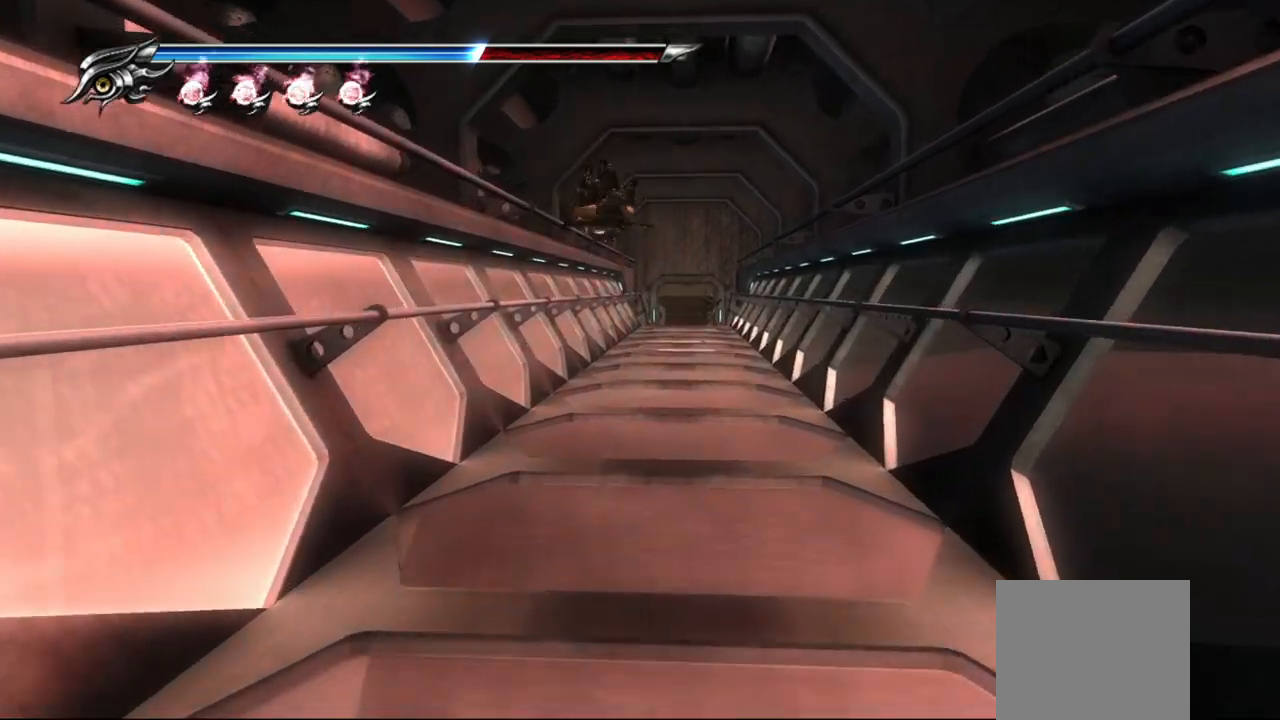
{"buttons": ["CROSS"], "left_stick": "up", "right_stick": "center", "events": [[67, "left_stick", "up"], [200, "L1", "down"], [367, "CROSS", "down"], [467, "L1", "up"]]}
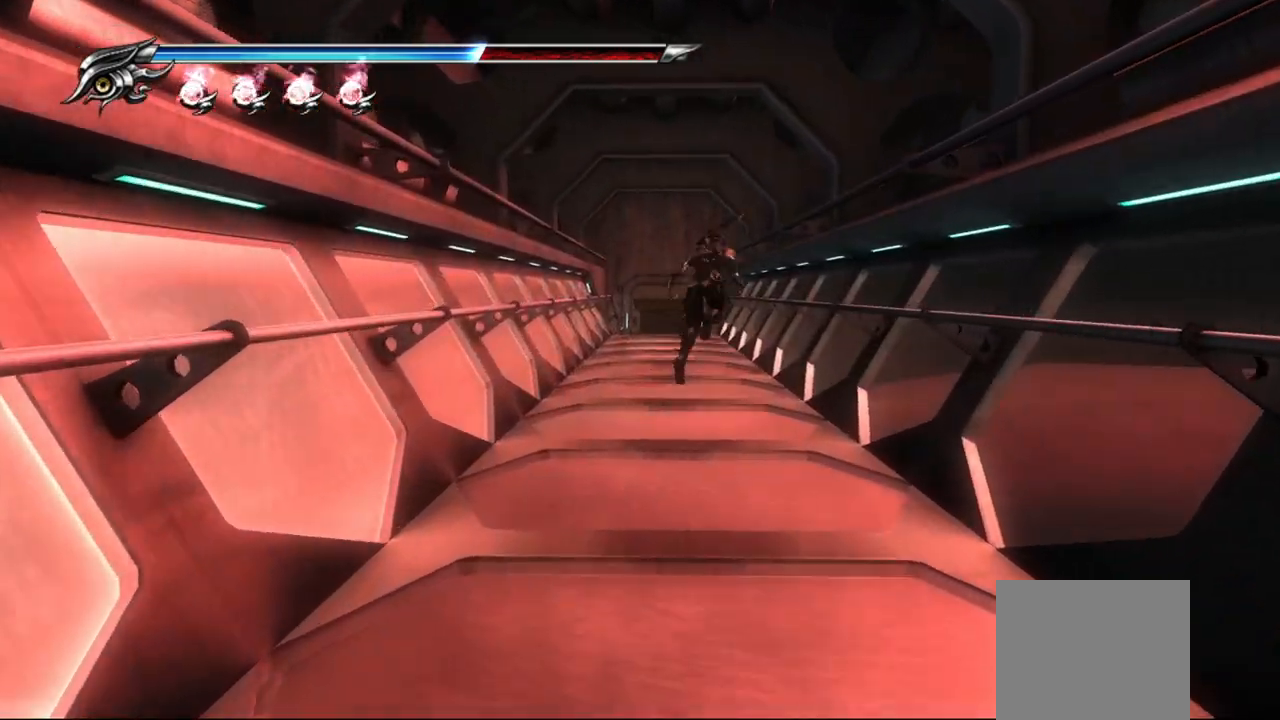
{"buttons": [], "left_stick": "up-left", "right_stick": "center", "events": [[133, "CROSS", "up"], [400, "left_stick", "up-left"]]}
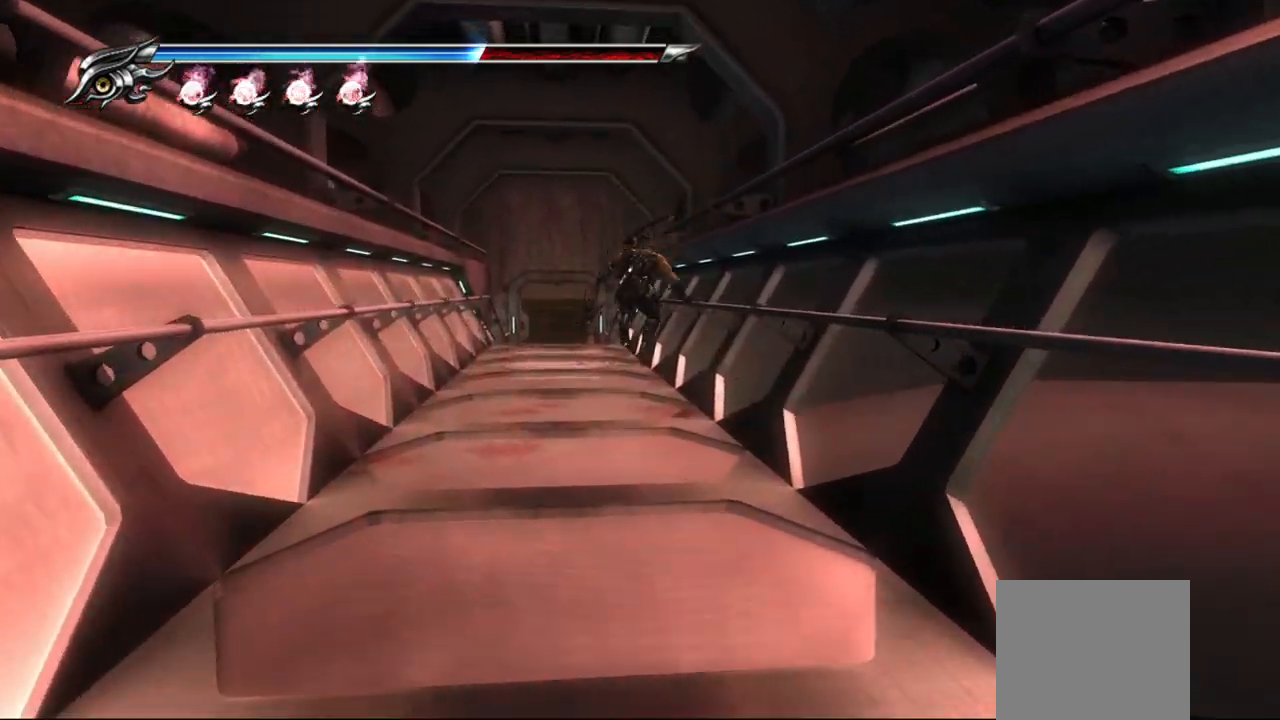
{"buttons": [], "left_stick": "up", "right_stick": "center", "events": [[33, "L1", "down"], [217, "CROSS", "down"], [267, "L1", "up"], [450, "CROSS", "up"], [483, "left_stick", "up"]]}
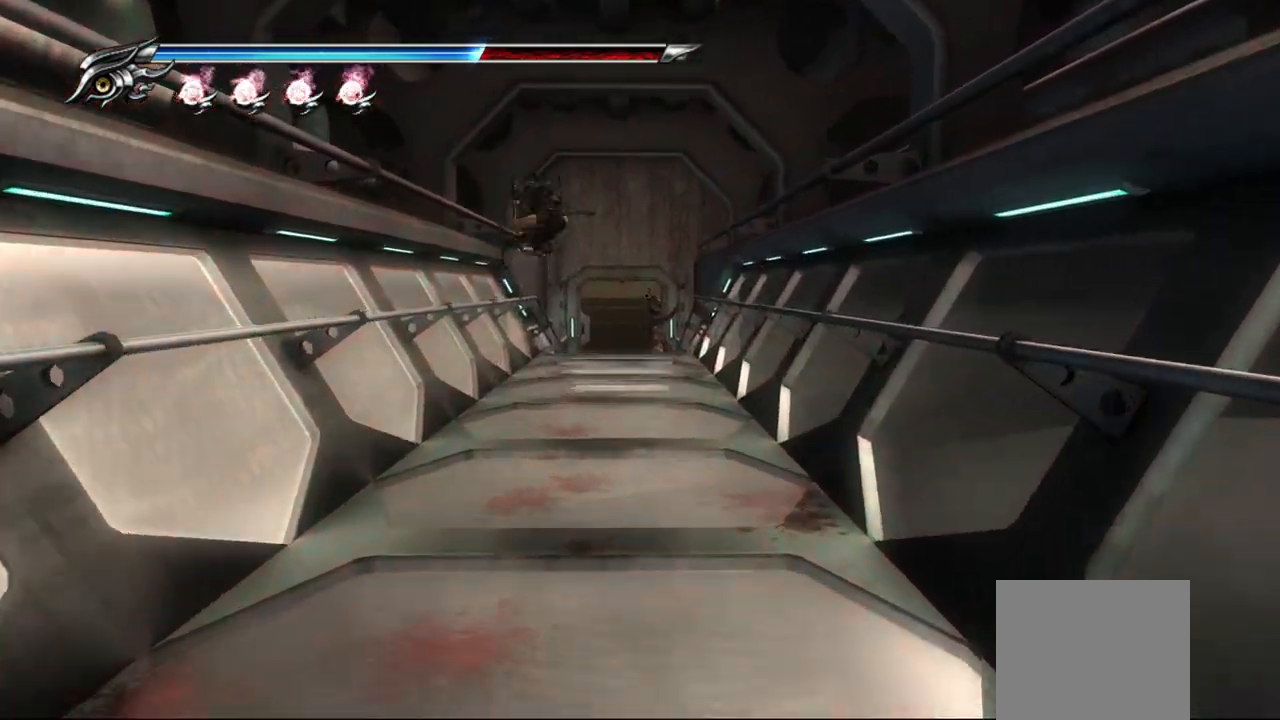
{"buttons": ["L1"], "left_stick": "up-right", "right_stick": "center", "events": [[217, "left_stick", "up-right"], [367, "L1", "down"]]}
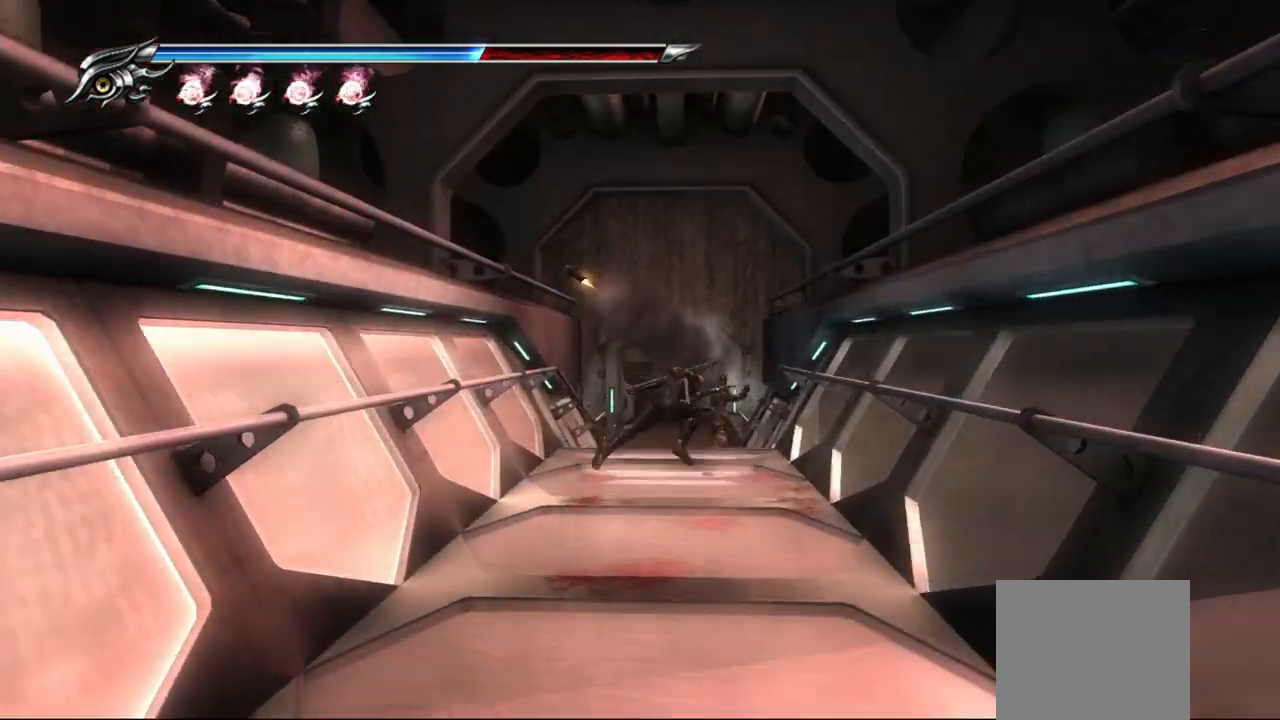
{"buttons": [], "left_stick": "up", "right_stick": "center", "events": [[50, "CROSS", "down"], [167, "L1", "up"], [233, "left_stick", "up"], [267, "CROSS", "up"], [383, "TRIANGLE", "down"], [500, "TRIANGLE", "up"]]}
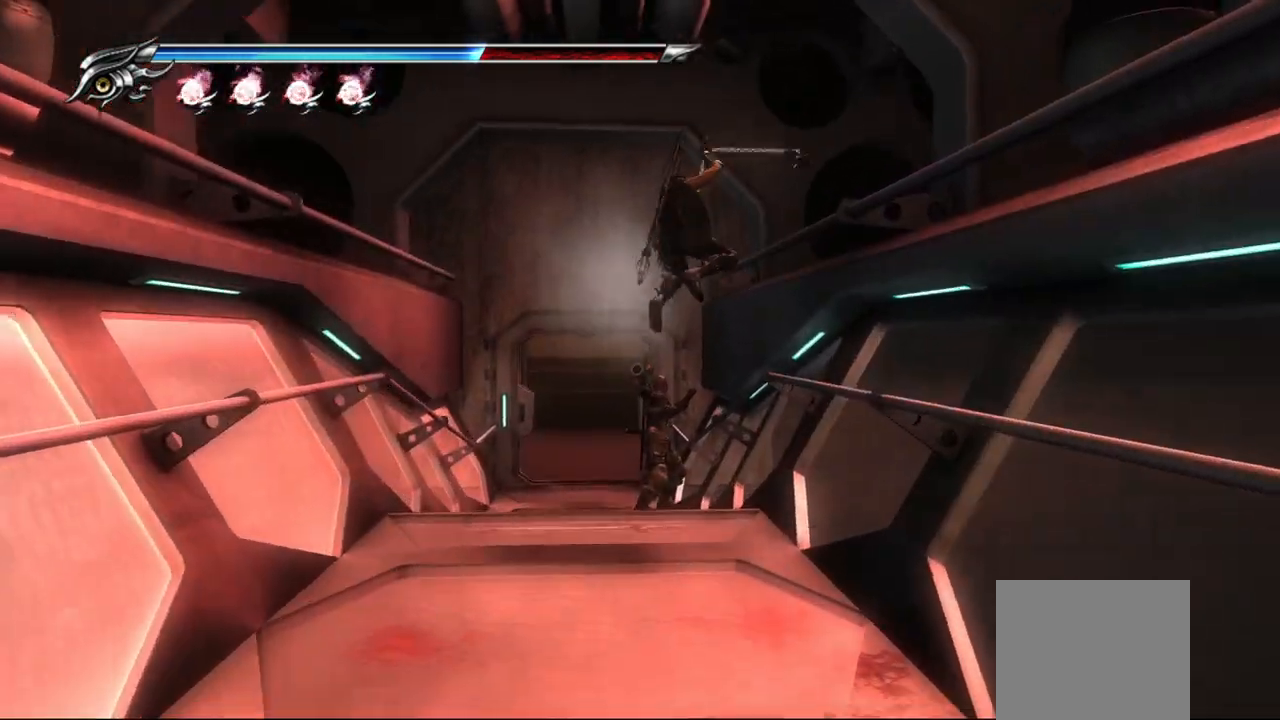
{"buttons": ["TRIANGLE"], "left_stick": "up-left", "right_stick": "center", "events": [[67, "TRIANGLE", "down"], [133, "TRIANGLE", "up"], [200, "TRIANGLE", "down"], [267, "TRIANGLE", "up"], [333, "TRIANGLE", "down"], [367, "left_stick", "up-left"], [400, "TRIANGLE", "up"], [483, "TRIANGLE", "down"]]}
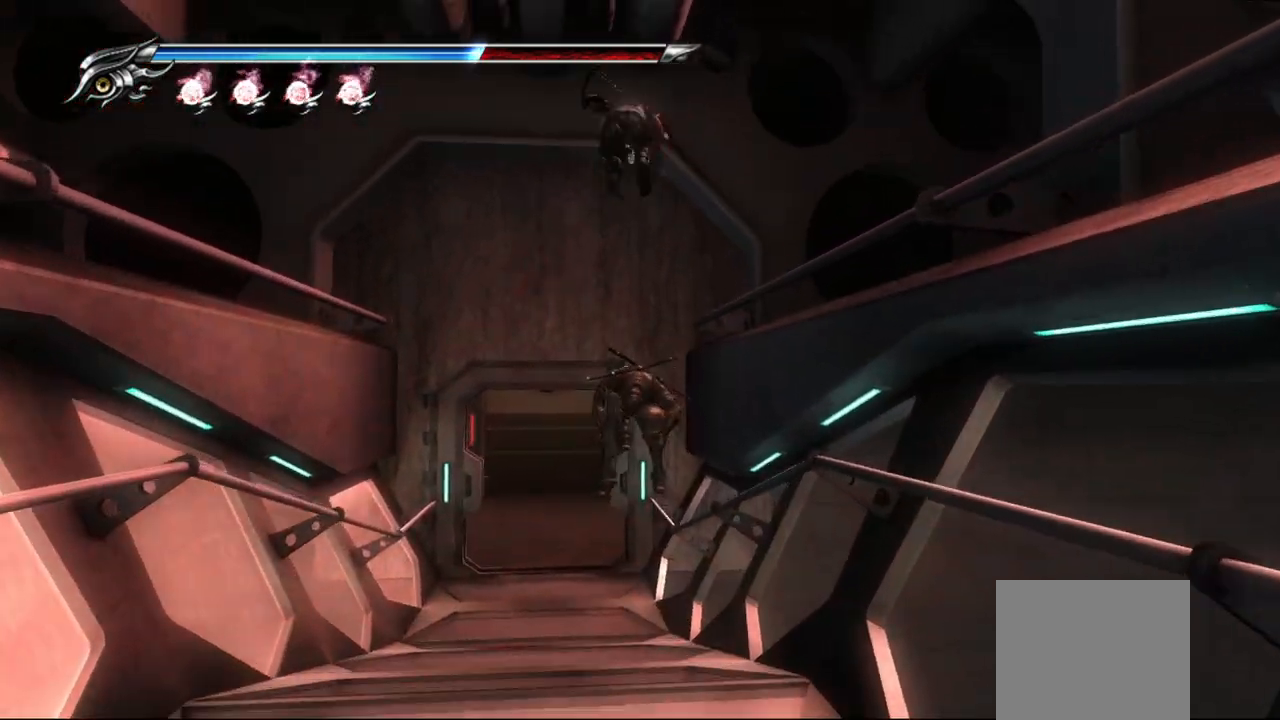
{"buttons": [], "left_stick": "up", "right_stick": "center", "events": [[33, "TRIANGLE", "up"], [100, "TRIANGLE", "down"], [183, "TRIANGLE", "up"], [183, "left_stick", "up"], [233, "TRIANGLE", "down"], [450, "TRIANGLE", "up"]]}
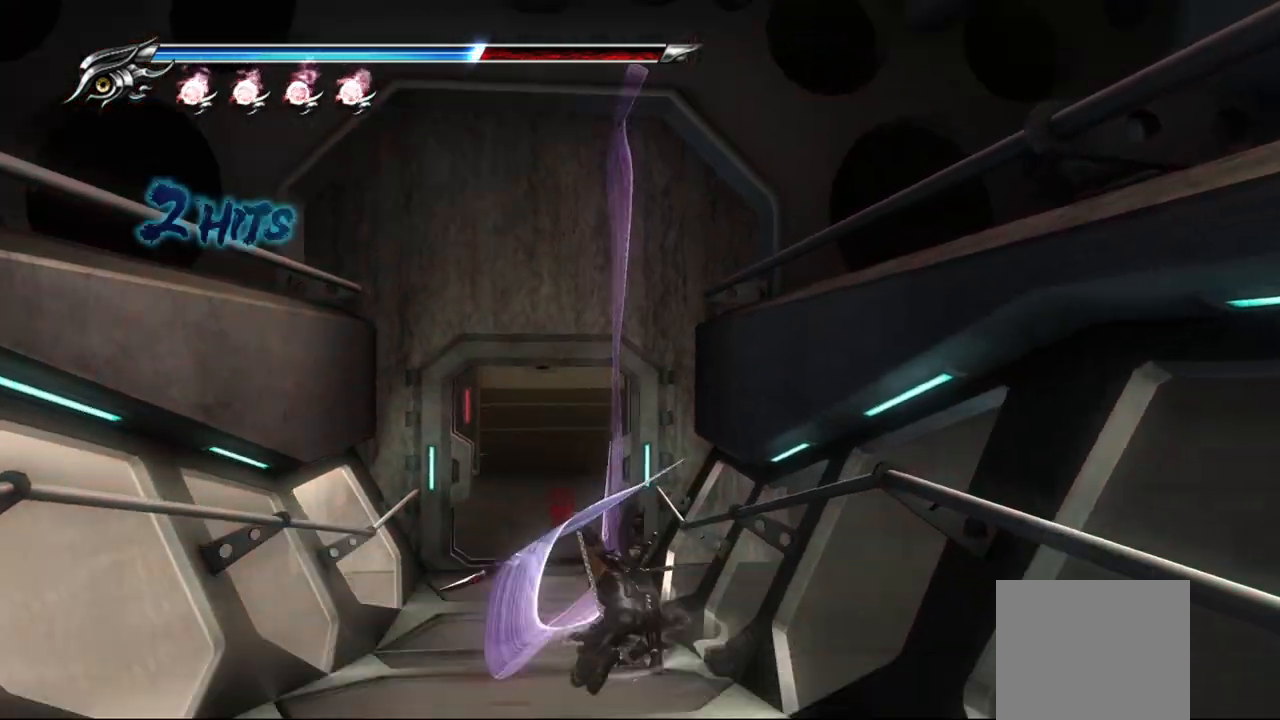
{"buttons": [], "left_stick": "up", "right_stick": "center", "events": [[17, "TRIANGLE", "down"], [83, "TRIANGLE", "up"], [150, "TRIANGLE", "down"], [233, "TRIANGLE", "up"], [283, "TRIANGLE", "down"], [383, "TRIANGLE", "up"], [450, "TRIANGLE", "down"], [483, "TRIANGLE", "up"]]}
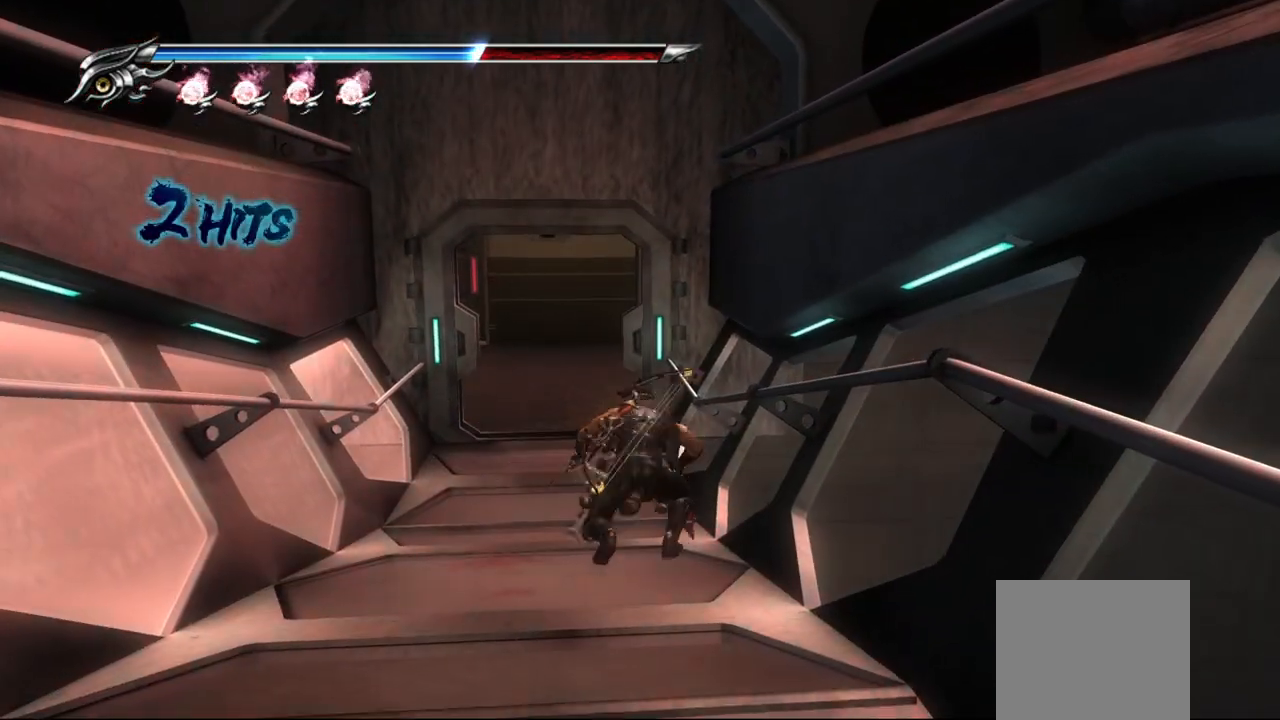
{"buttons": [], "left_stick": "up", "right_stick": "center", "events": [[67, "TRIANGLE", "down"], [133, "TRIANGLE", "up"], [200, "TRIANGLE", "down"], [267, "TRIANGLE", "up"], [400, "SQUARE", "down"], [500, "SQUARE", "up"]]}
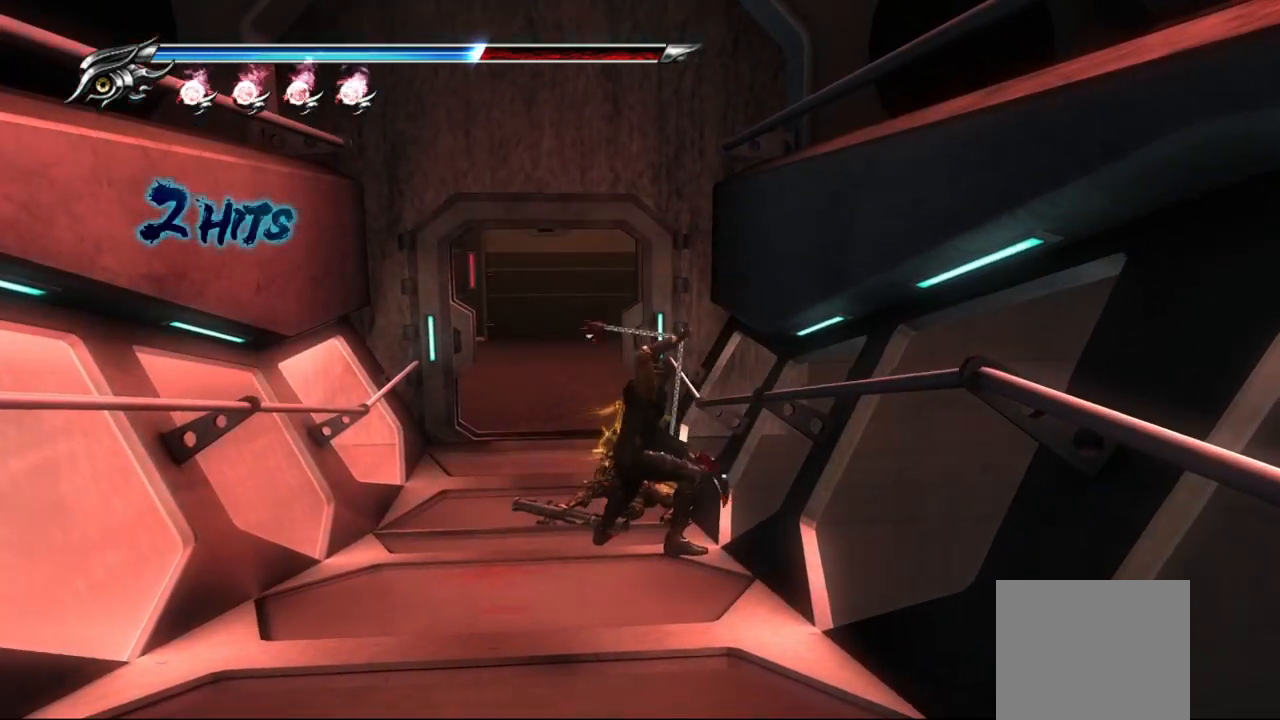
{"buttons": [], "left_stick": "up", "right_stick": "center", "events": [[67, "SQUARE", "down"], [133, "SQUARE", "up"], [217, "SQUARE", "down"], [267, "SQUARE", "up"], [367, "SQUARE", "down"], [417, "SQUARE", "up"]]}
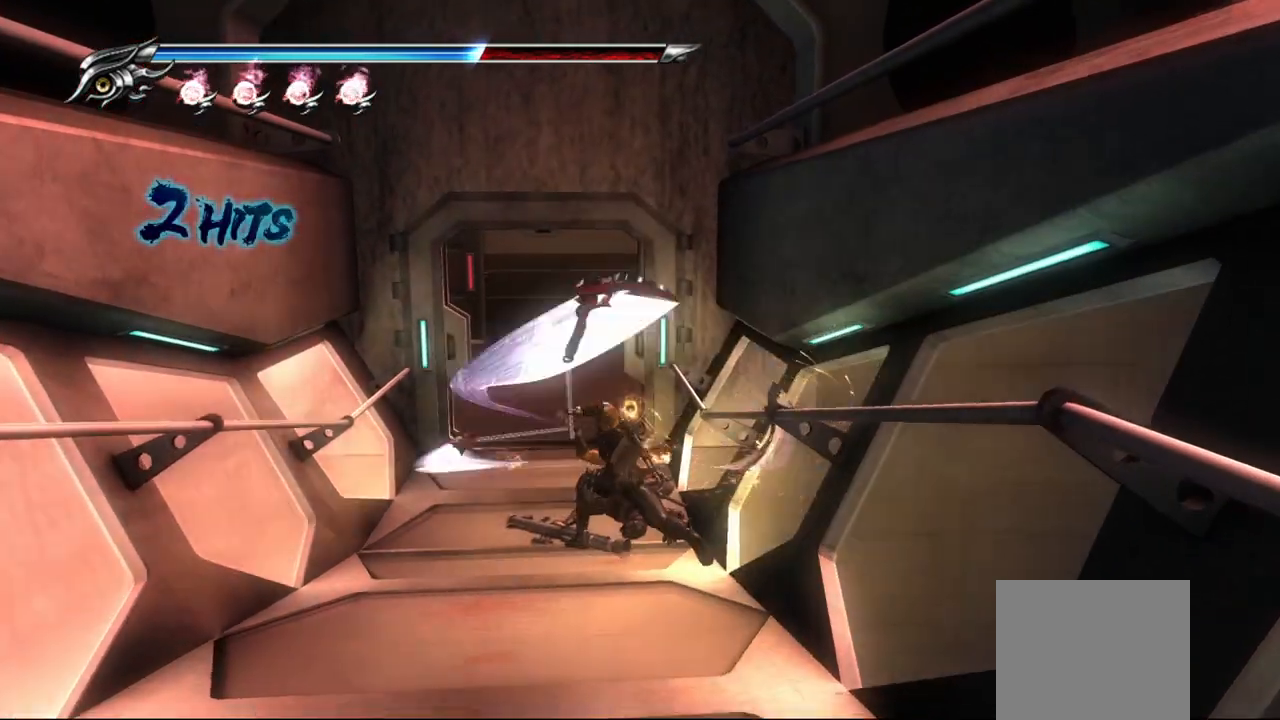
{"buttons": ["CROSS"], "left_stick": "up-left", "right_stick": "center", "events": [[33, "left_stick", "up-left"], [217, "CROSS", "down"], [350, "CROSS", "up"], [417, "CROSS", "down"]]}
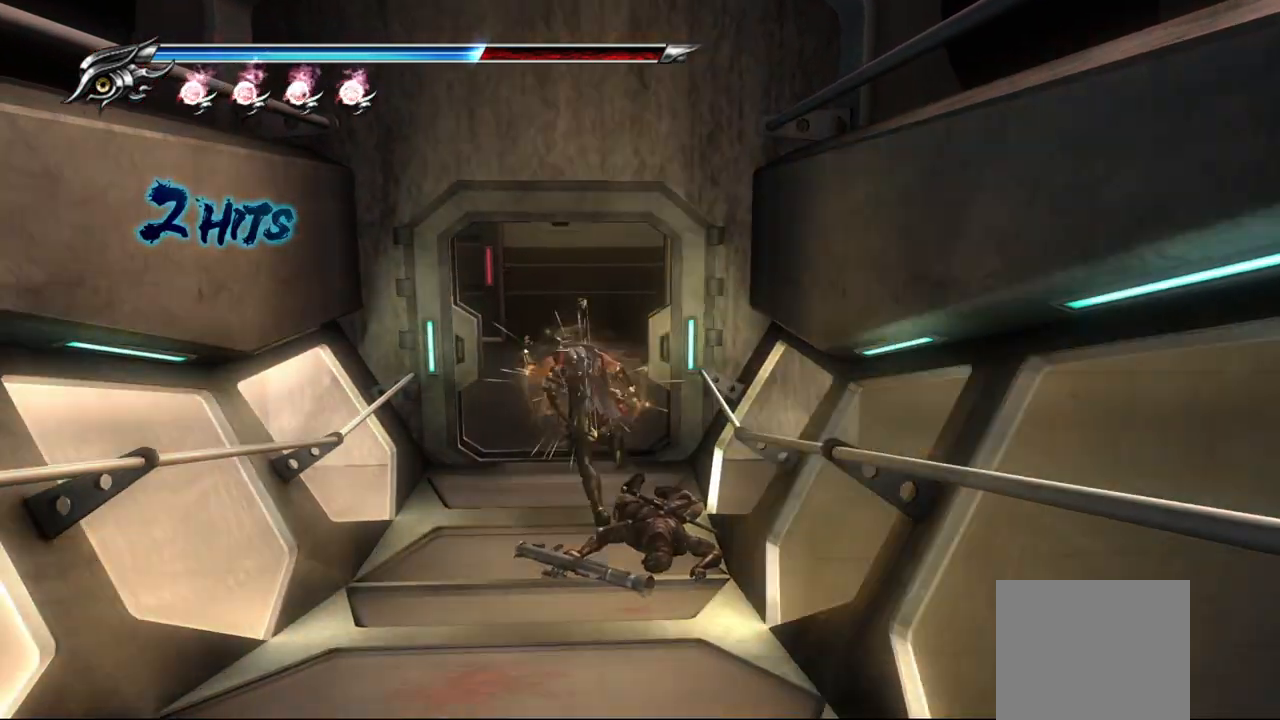
{"buttons": [], "left_stick": "up-right", "right_stick": "center", "events": [[17, "CROSS", "up"], [83, "CROSS", "down"], [150, "CROSS", "up"], [250, "left_stick", "up-right"]]}
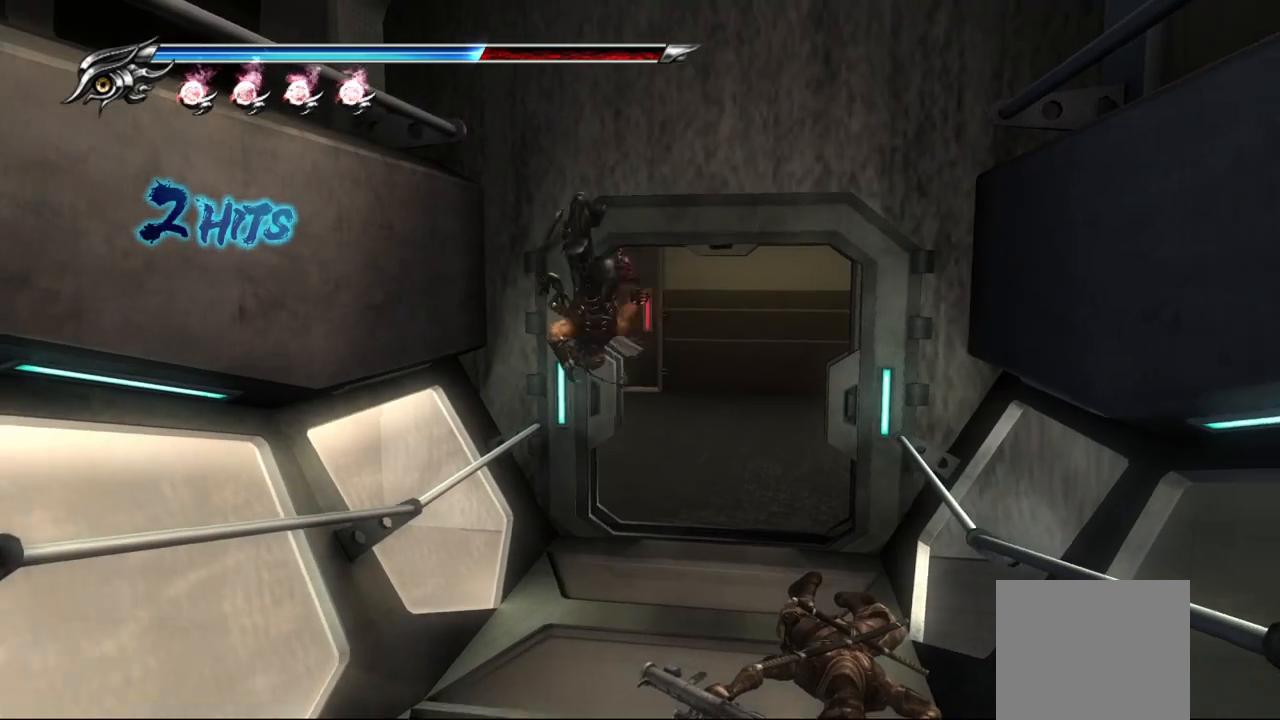
{"buttons": [], "left_stick": "up-right", "right_stick": "center", "events": []}
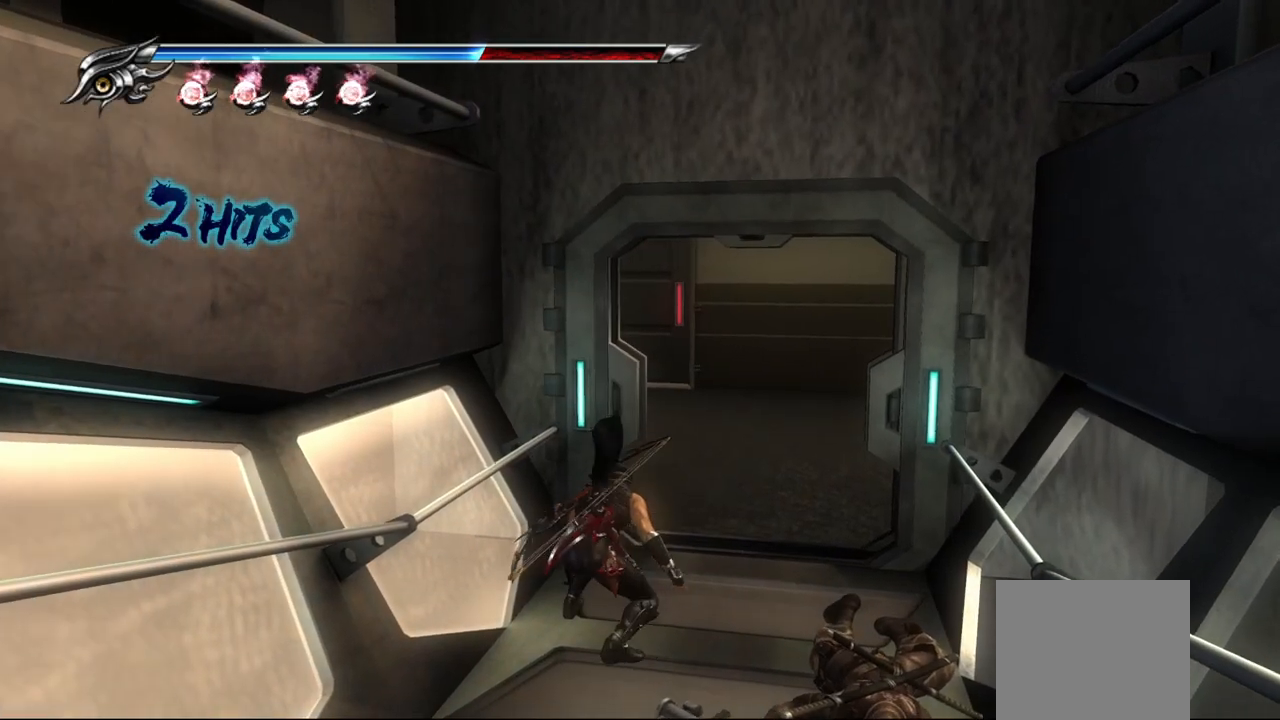
{"buttons": [], "left_stick": "up-right", "right_stick": "center"}
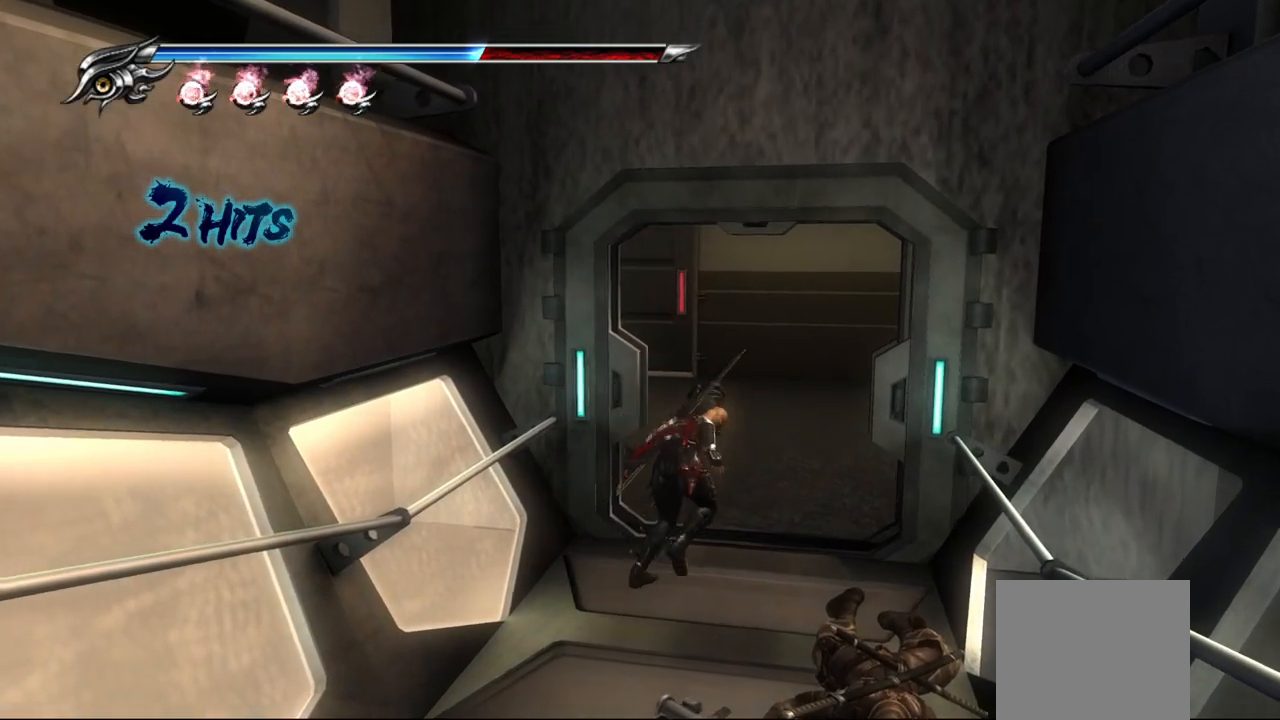
{"buttons": [], "left_stick": "up-right", "right_stick": "center", "events": [[83, "left_stick", "up"], [483, "left_stick", "up-right"]]}
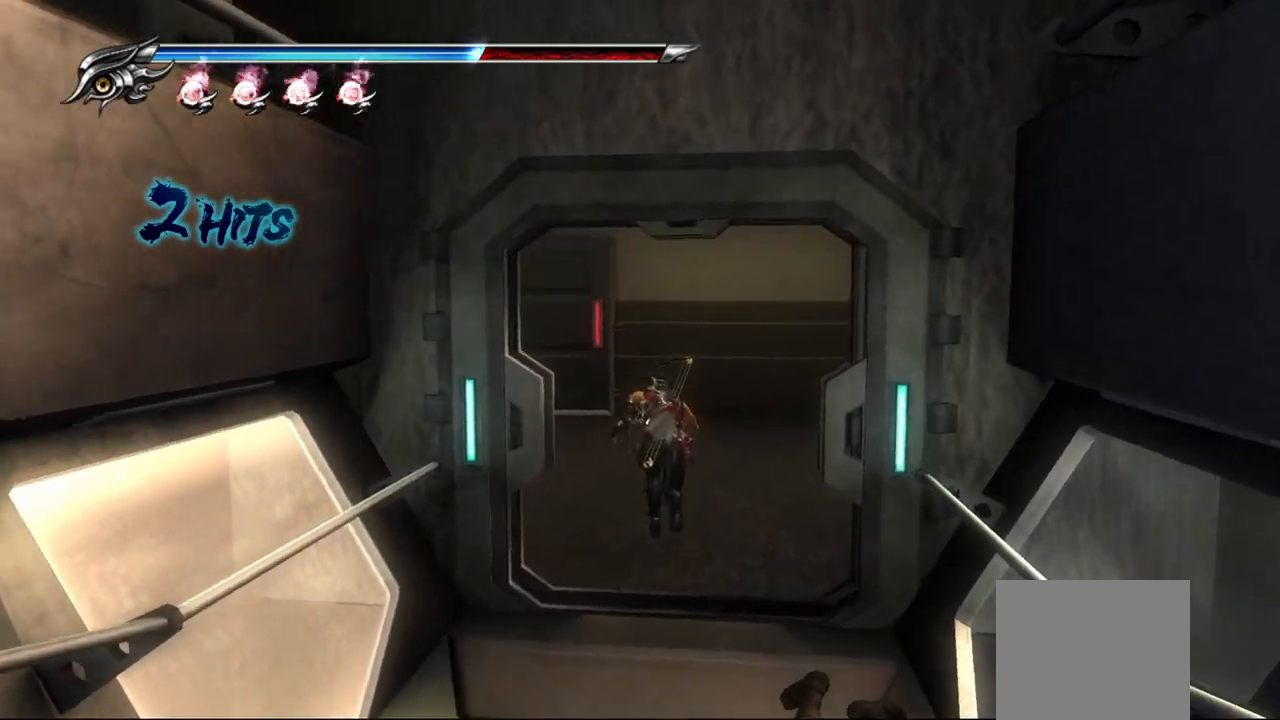
{"buttons": ["R1"], "left_stick": "up-right", "right_stick": "center", "events": [[67, "R1", "down"]]}
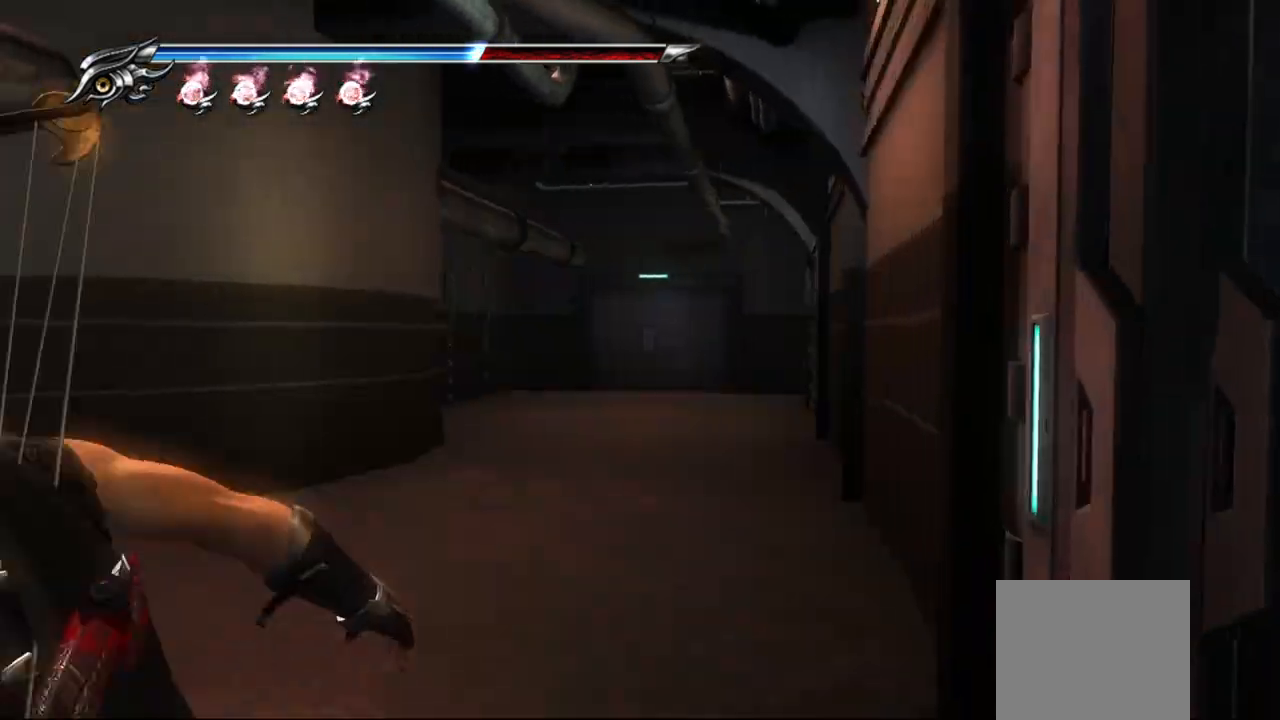
{"buttons": [], "left_stick": "up", "right_stick": "center", "events": [[167, "left_stick", "center"], [300, "R1", "up"], [317, "left_stick", "up"], [367, "CROSS", "down"], [500, "CROSS", "up"]]}
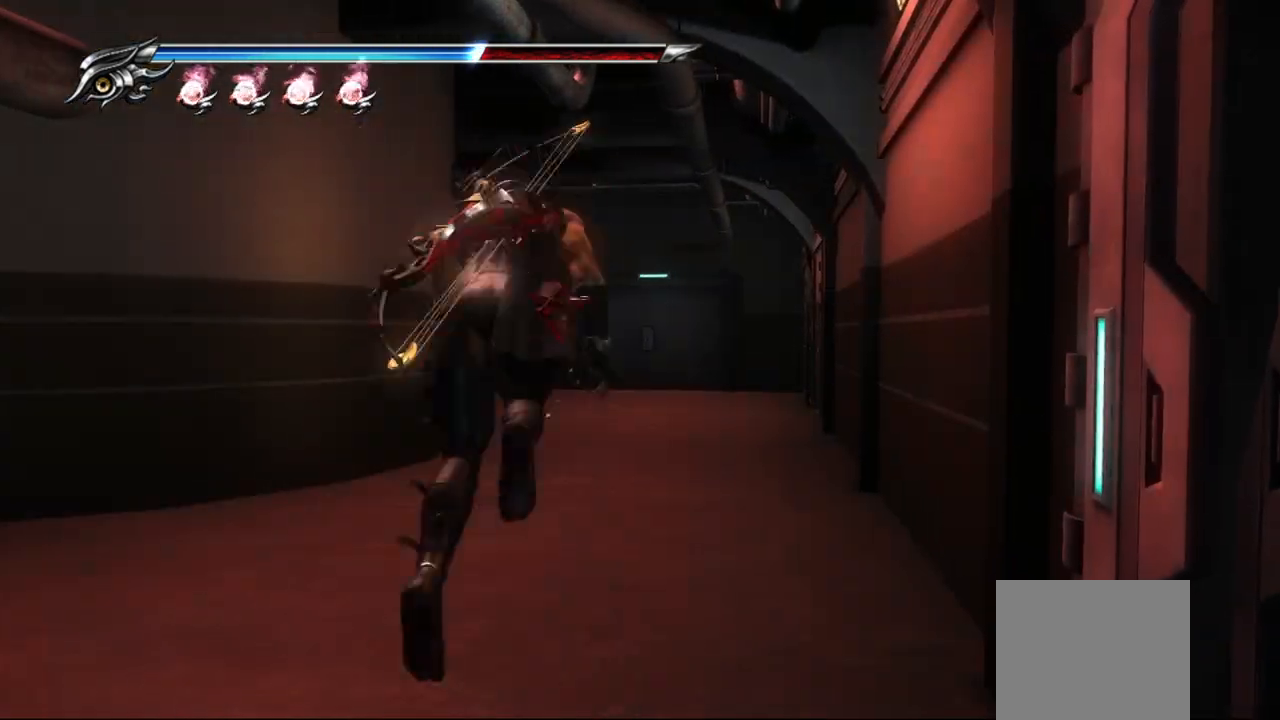
{"buttons": ["L1"], "left_stick": "up", "right_stick": "center", "events": [[467, "L1", "down"]]}
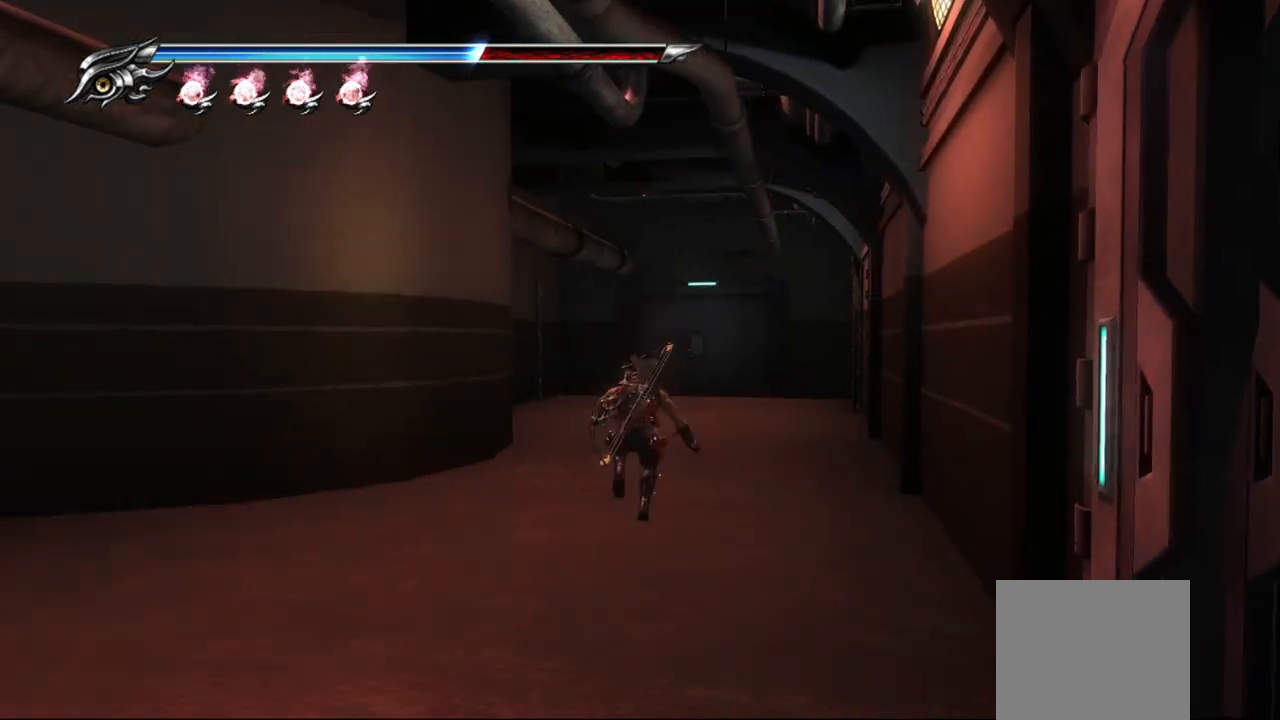
{"buttons": [], "left_stick": "up-right", "right_stick": "center", "events": [[83, "CROSS", "down"], [167, "L1", "up"], [283, "left_stick", "up-right"], [400, "CROSS", "up"]]}